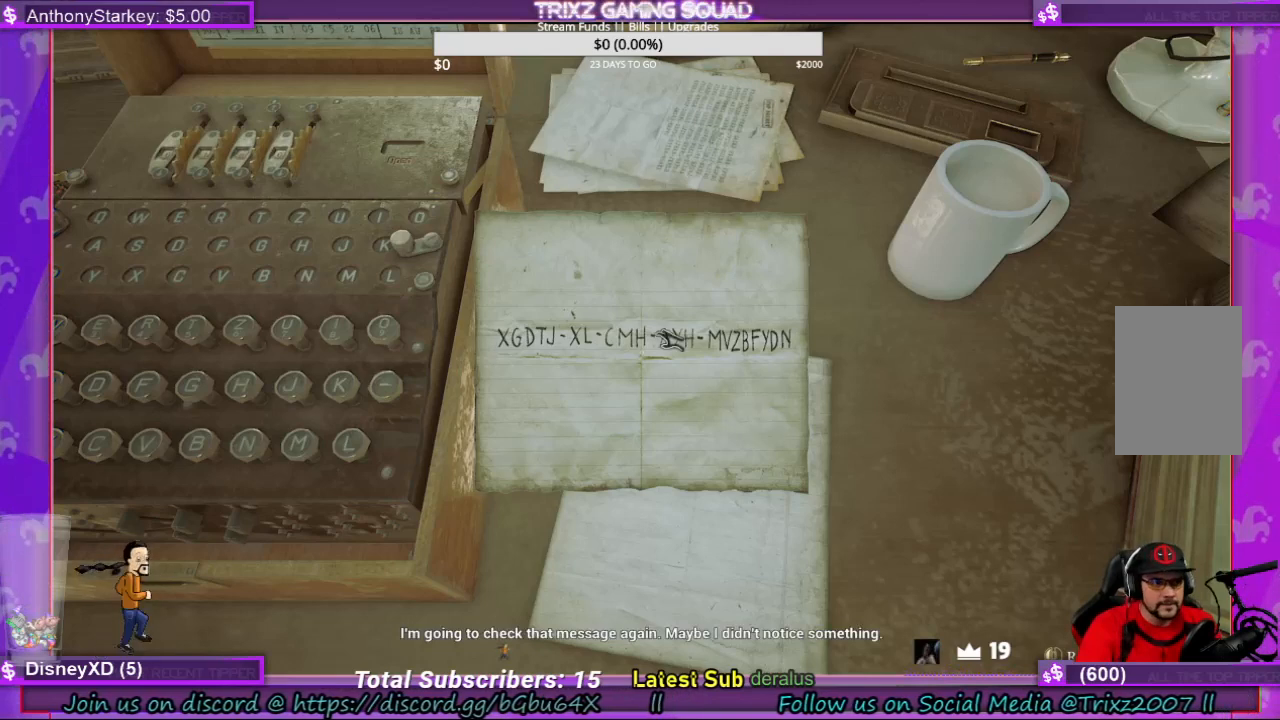
Gameplay with keyboard and mouse; each line is a JSON object with the keys and mouse buttons held at the frame after it. "events" lists presses ("down") and releases ("up") of "a", "ctrl", "d", "e", "f", "q", "r", "s", "shift", "space", "tab", "w", "mouse_left", "mouse_wheel", "mouse_right", "mouse_mb4" and "mouse_mb5" between this image and that frame as [ms after this image, input, new state], when the widget could be followed in between. "mouse_left", "mouse_wheel", "mouse_right", "mouse_mb4", "mouse_mb5" = the "left", "wheel", "right", "mb4", "mb5" buttons of the "mouse" list. No other keys are recorded. "wheel" means that the mouse wheel is clicked or scrolled. Mouse movement is not recorded.
{"keys": [], "mouse": ["left"], "events": [[300, "mouse_left", "down"]]}
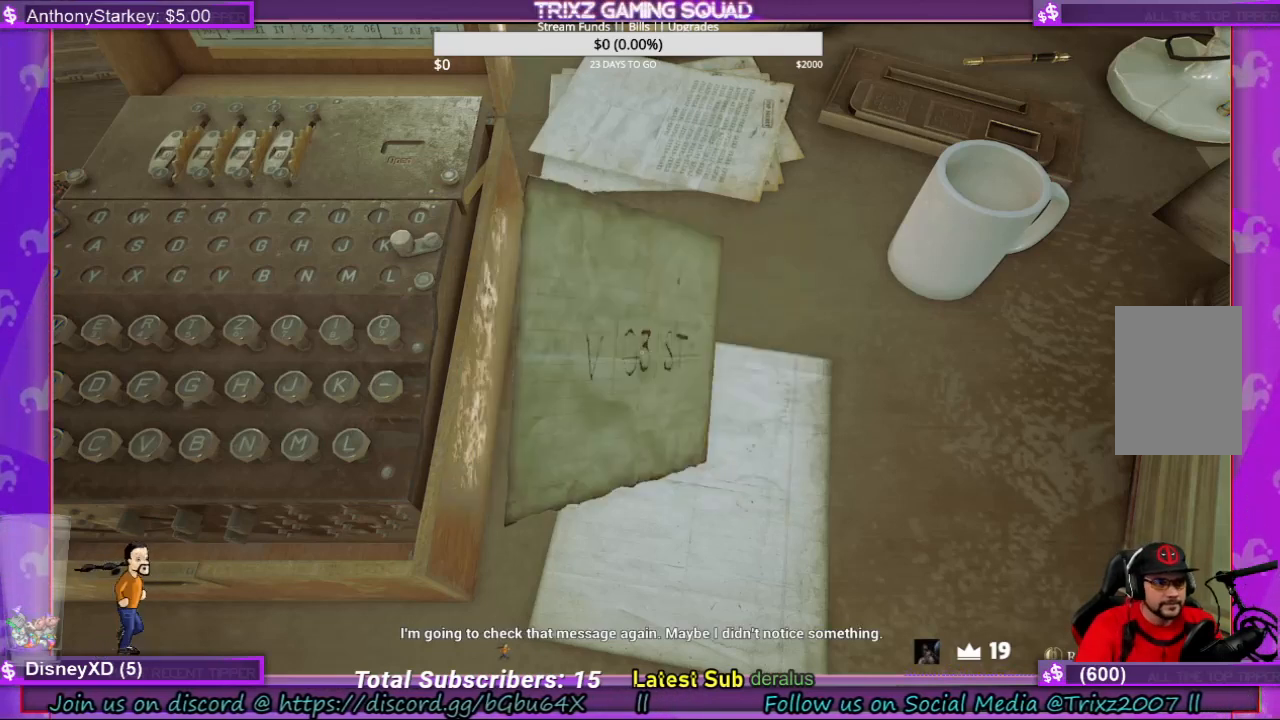
{"keys": [], "mouse": ["left"], "events": []}
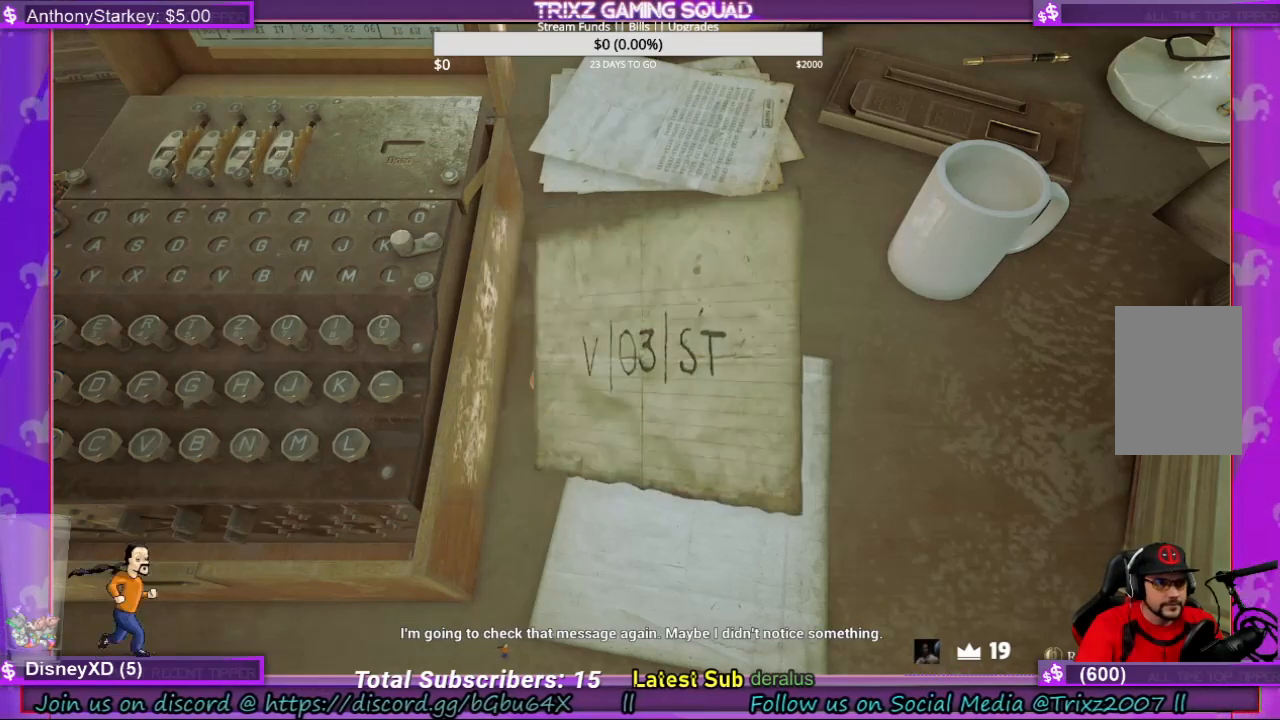
{"keys": [], "mouse": ["left"], "events": []}
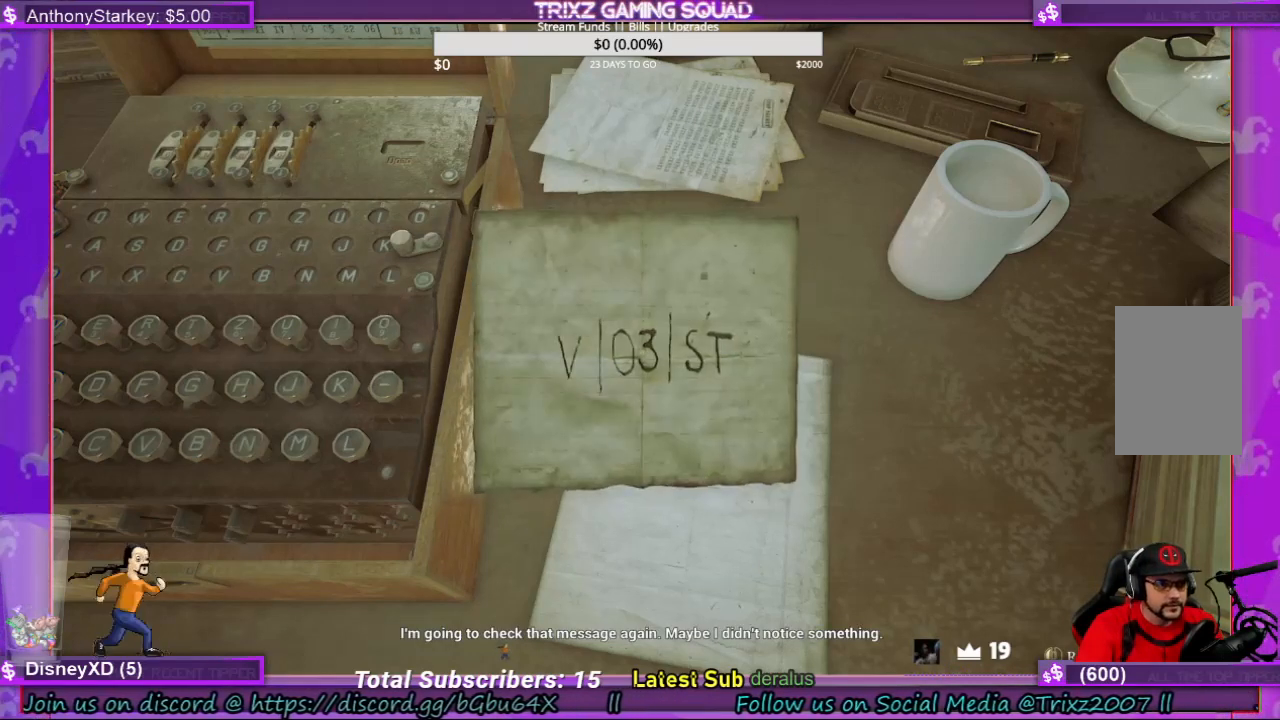
{"keys": [], "mouse": [], "events": [[200, "mouse_left", "up"]]}
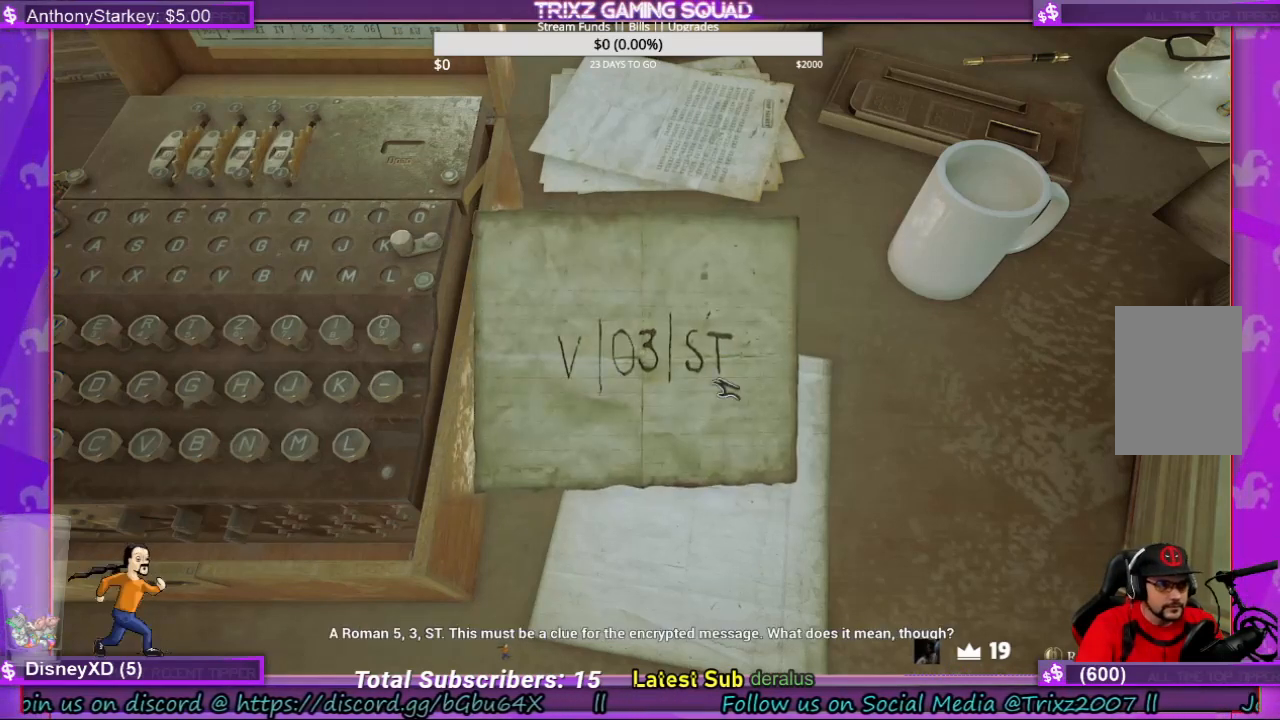
{"keys": [], "mouse": [], "events": []}
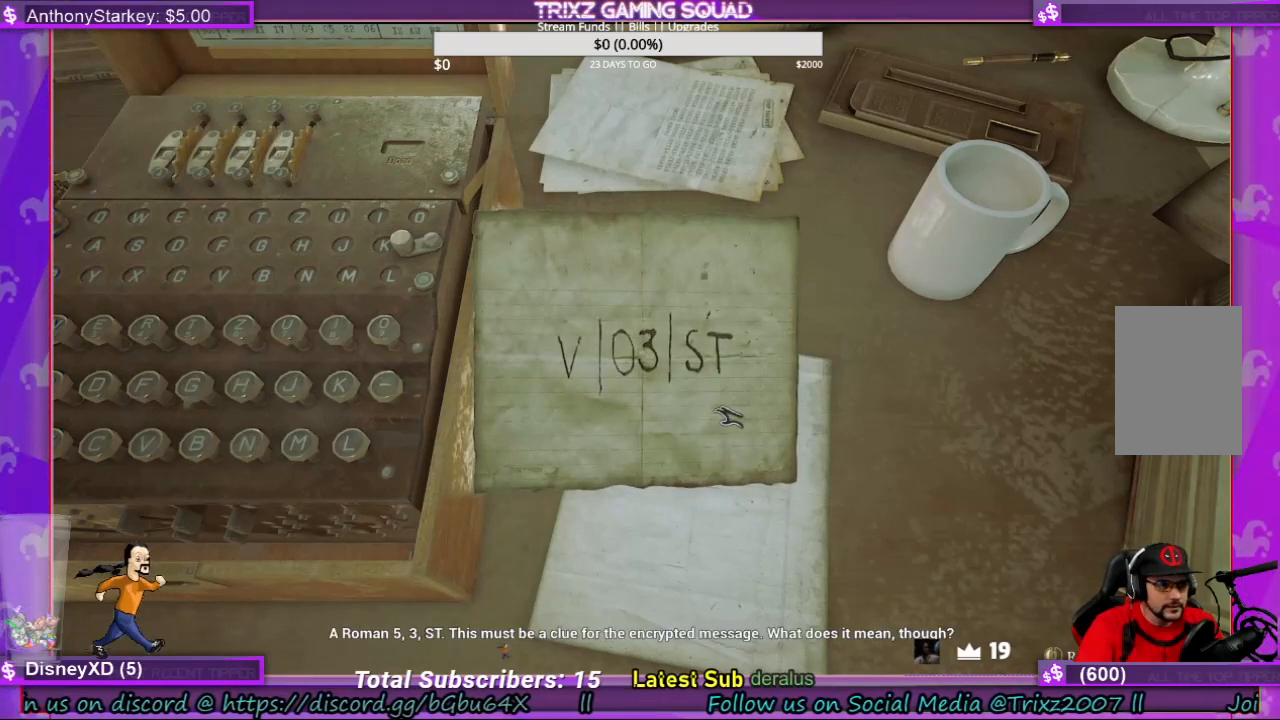
{"keys": [], "mouse": [], "events": []}
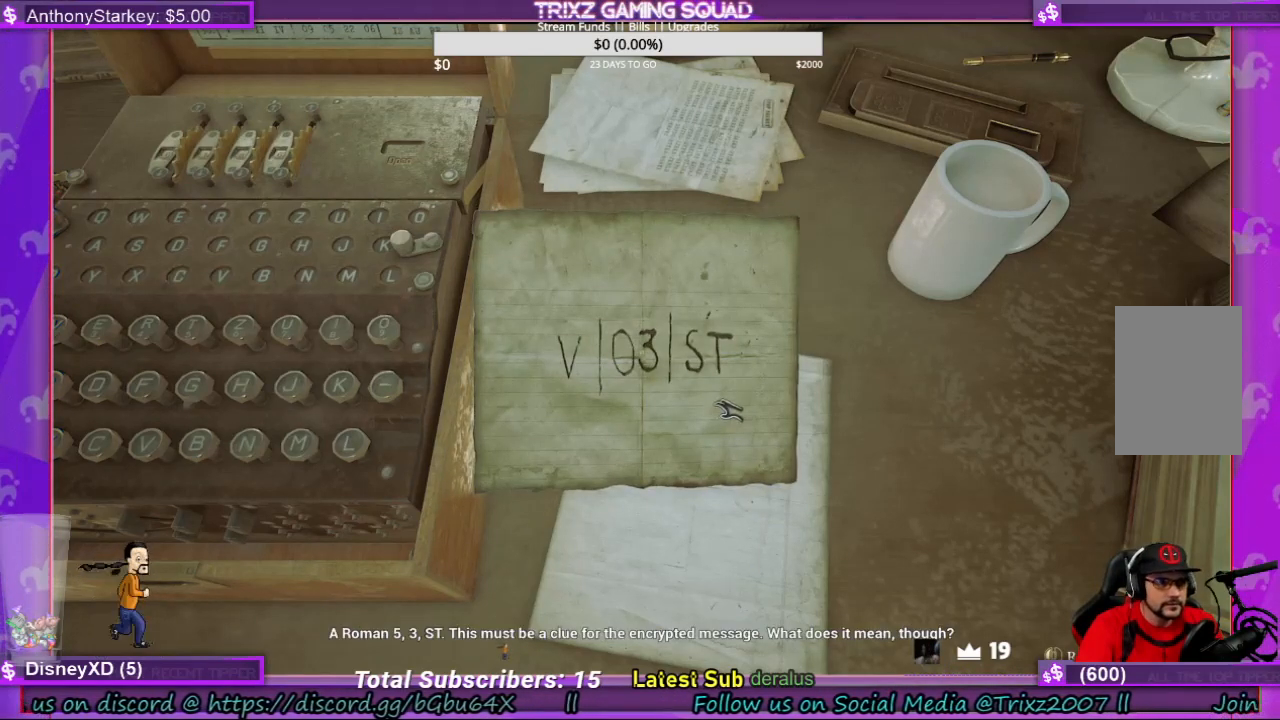
{"keys": [], "mouse": [], "events": []}
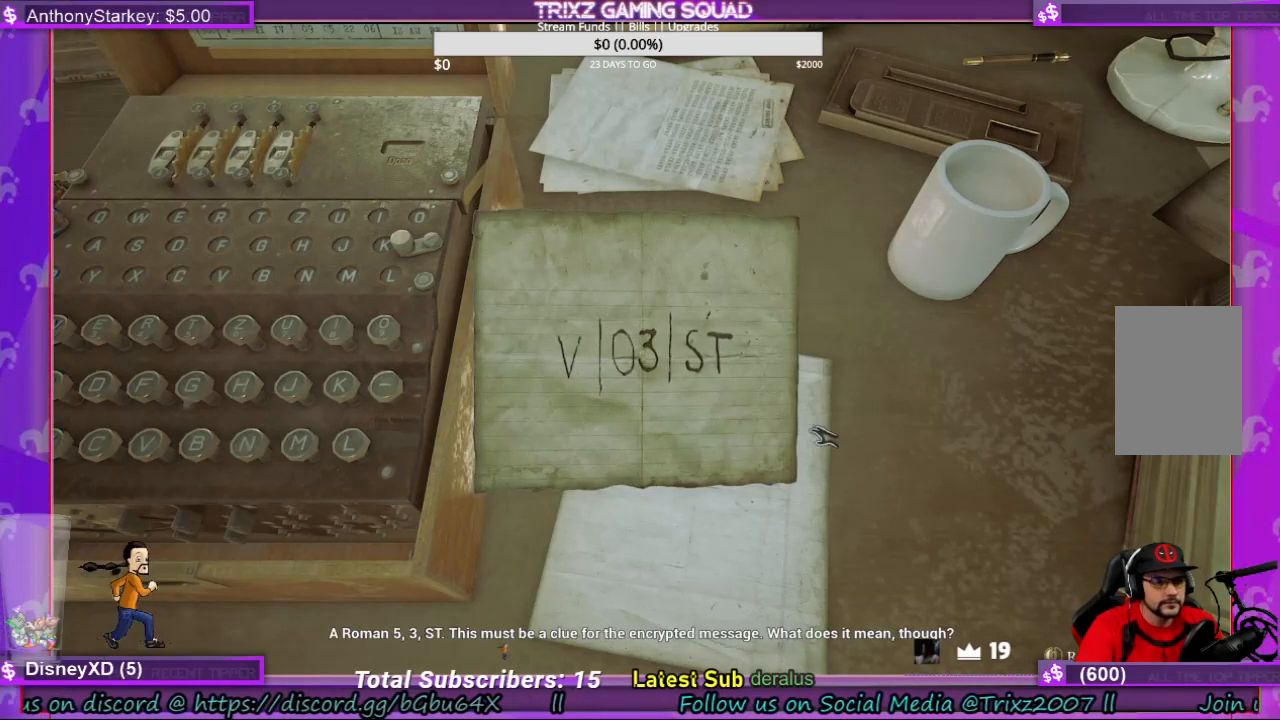
{"keys": [], "mouse": [], "events": []}
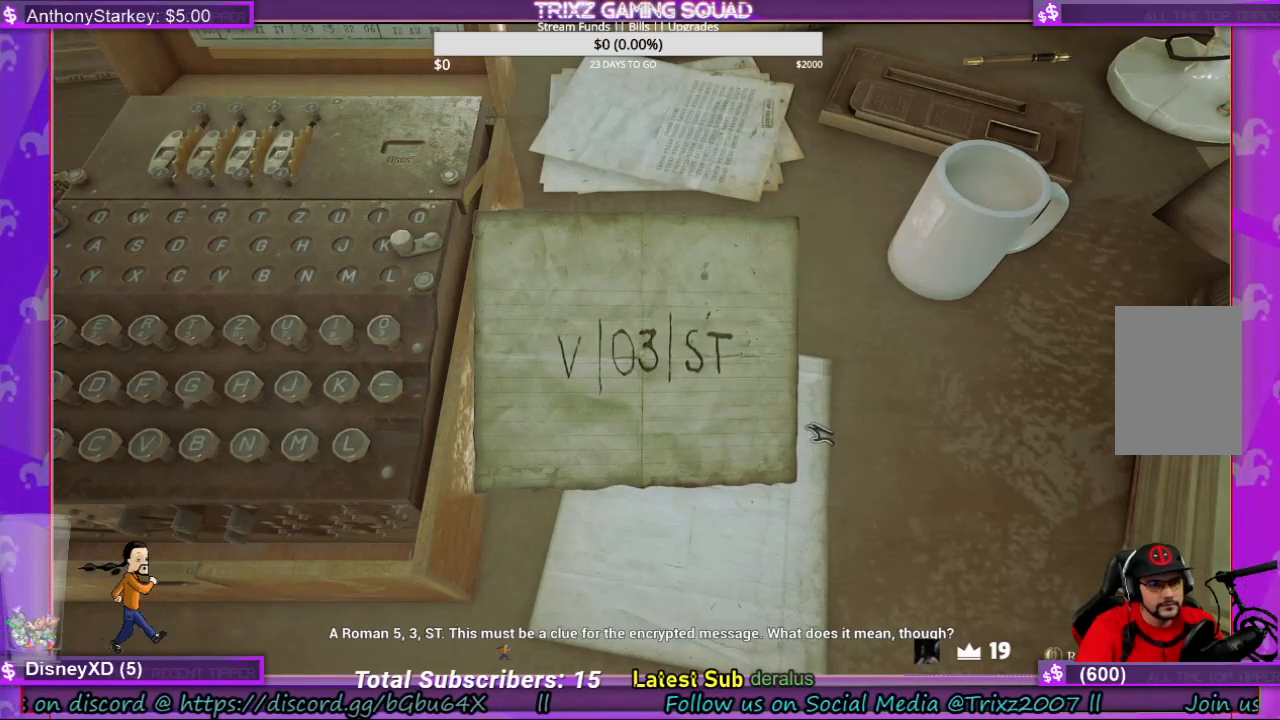
{"keys": [], "mouse": [], "events": []}
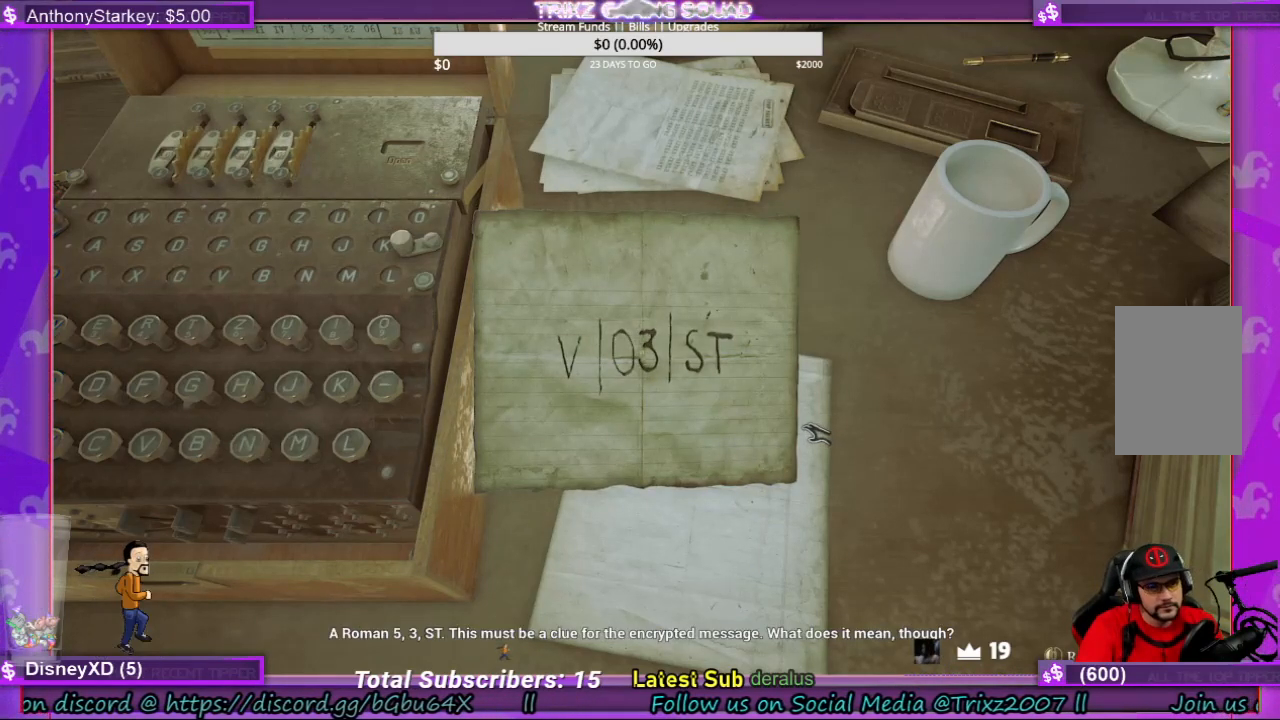
{"keys": [], "mouse": [], "events": []}
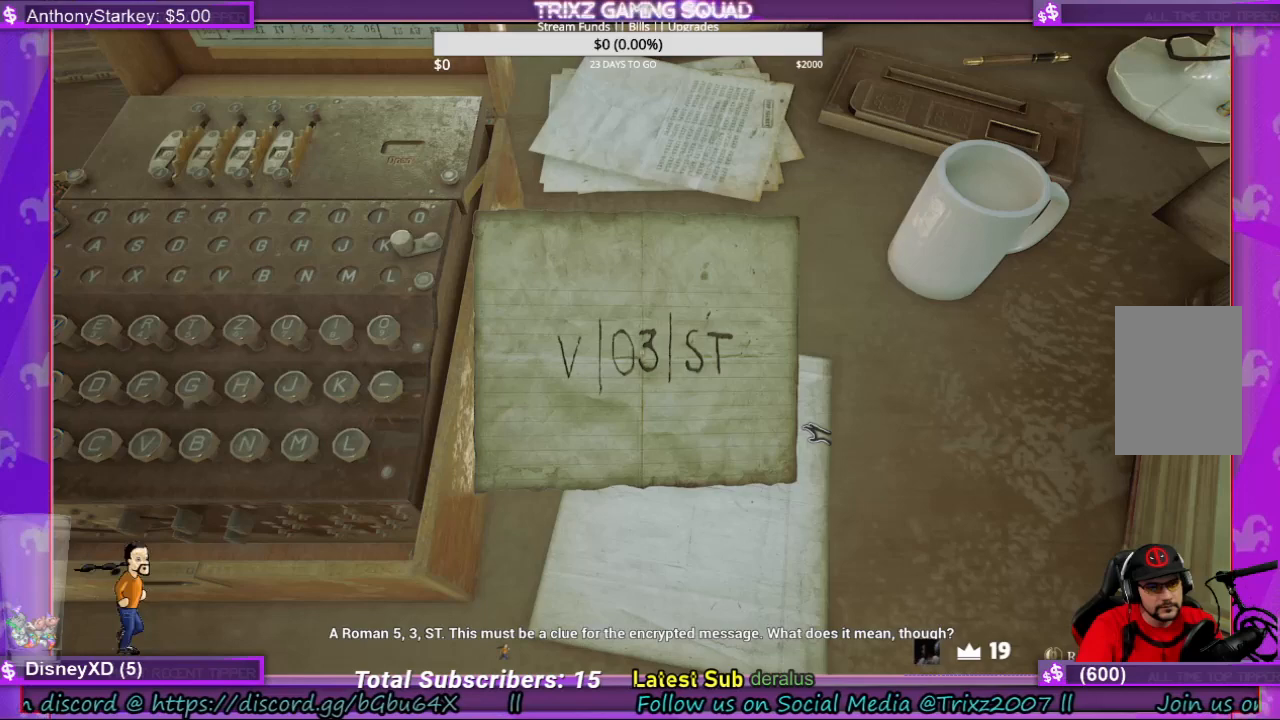
{"keys": [], "mouse": [], "events": []}
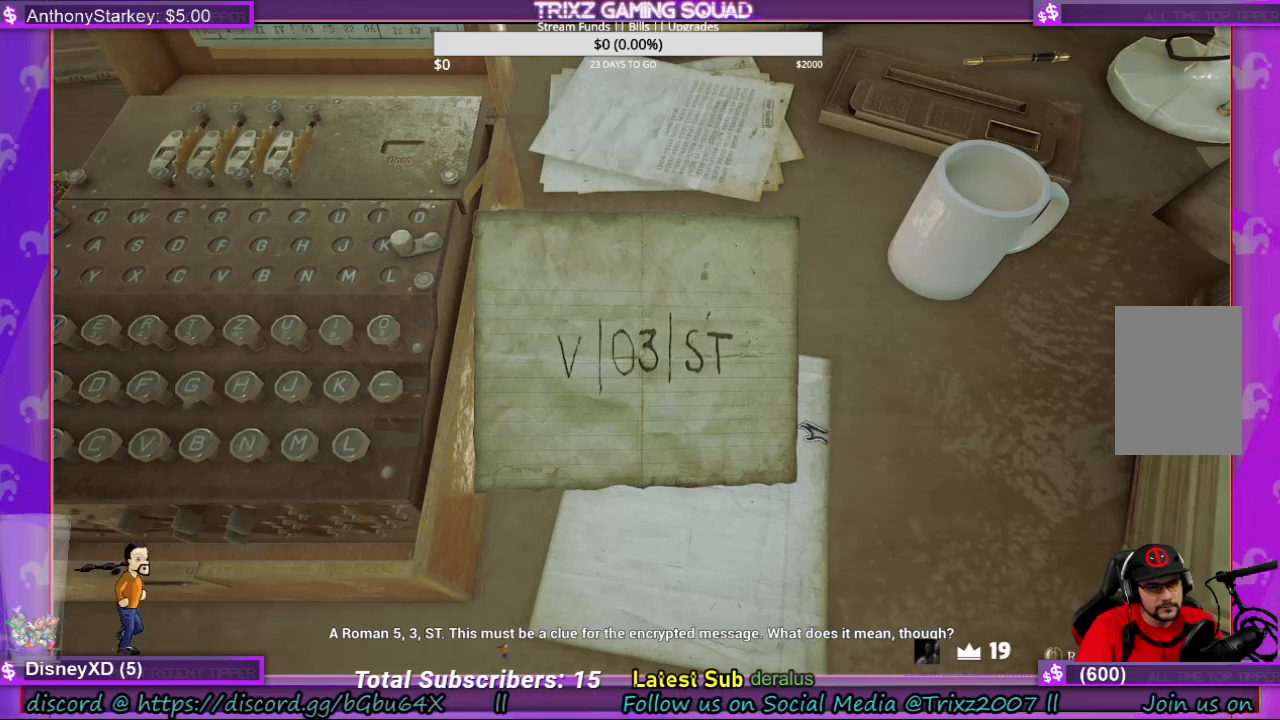
{"keys": [], "mouse": [], "events": []}
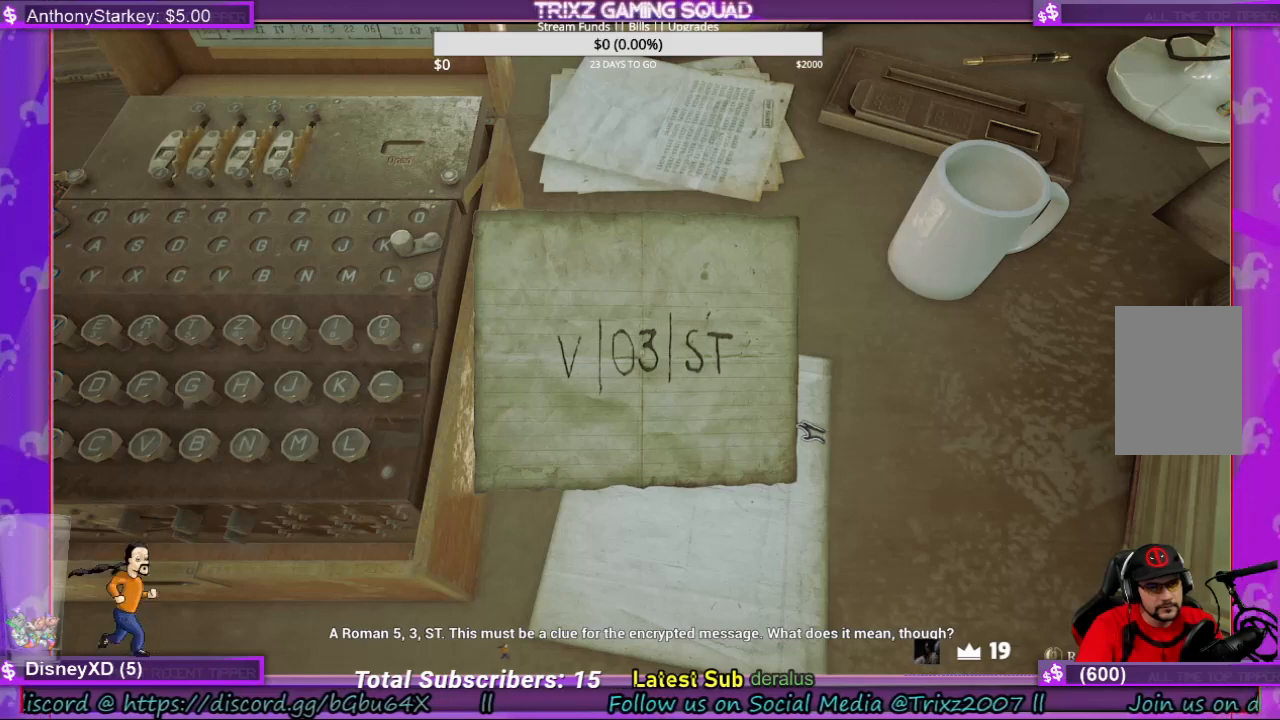
{"keys": [], "mouse": [], "events": [[300, "mouse_right", "down"], [400, "mouse_right", "up"]]}
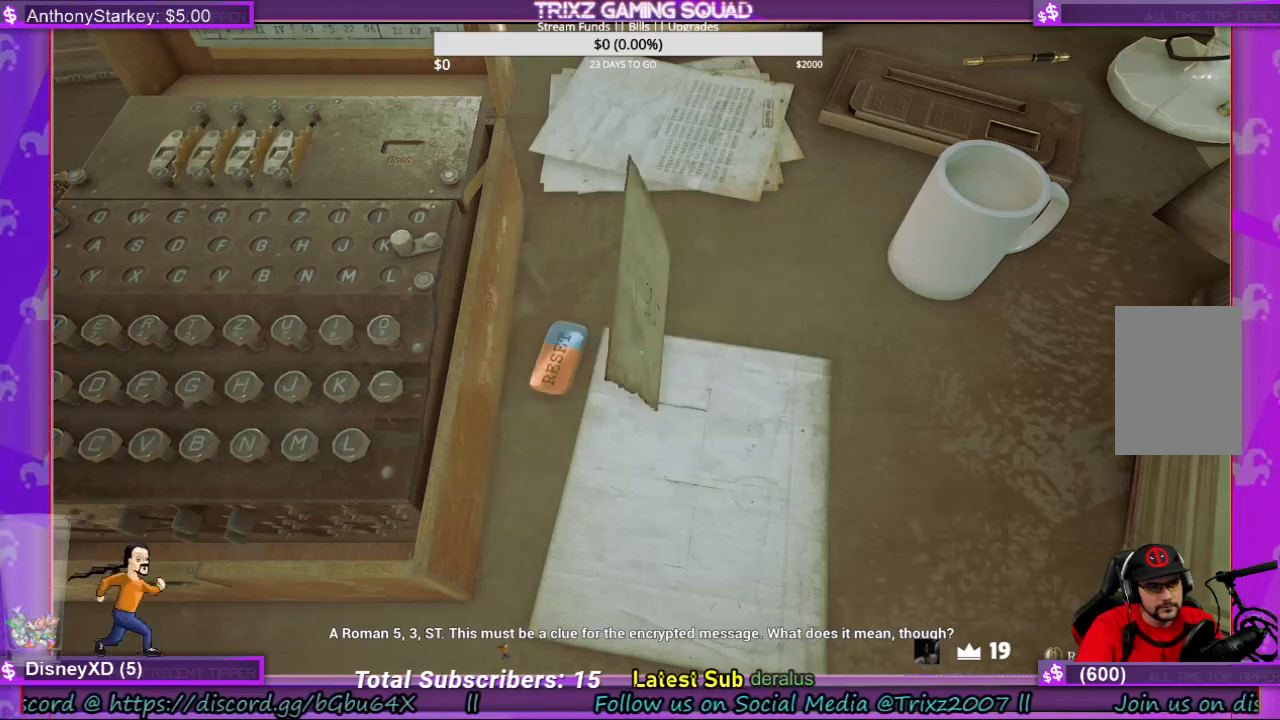
{"keys": [], "mouse": [], "events": []}
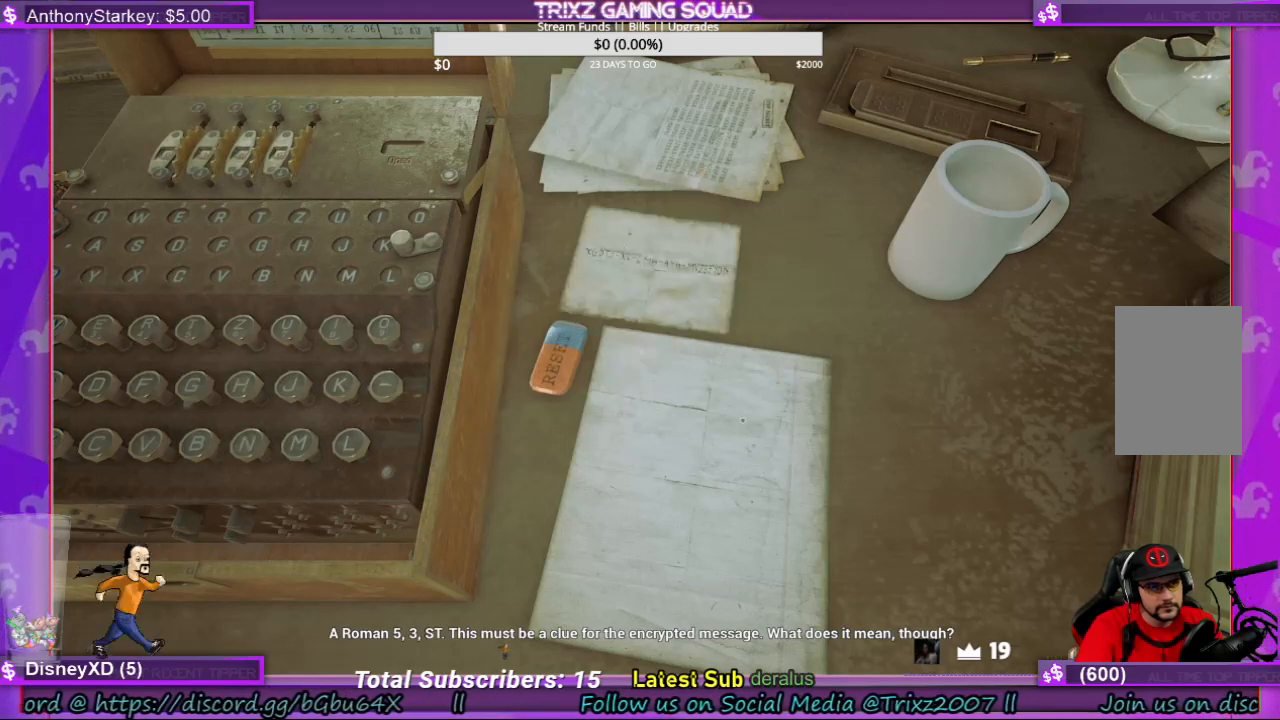
{"keys": [], "mouse": [], "events": []}
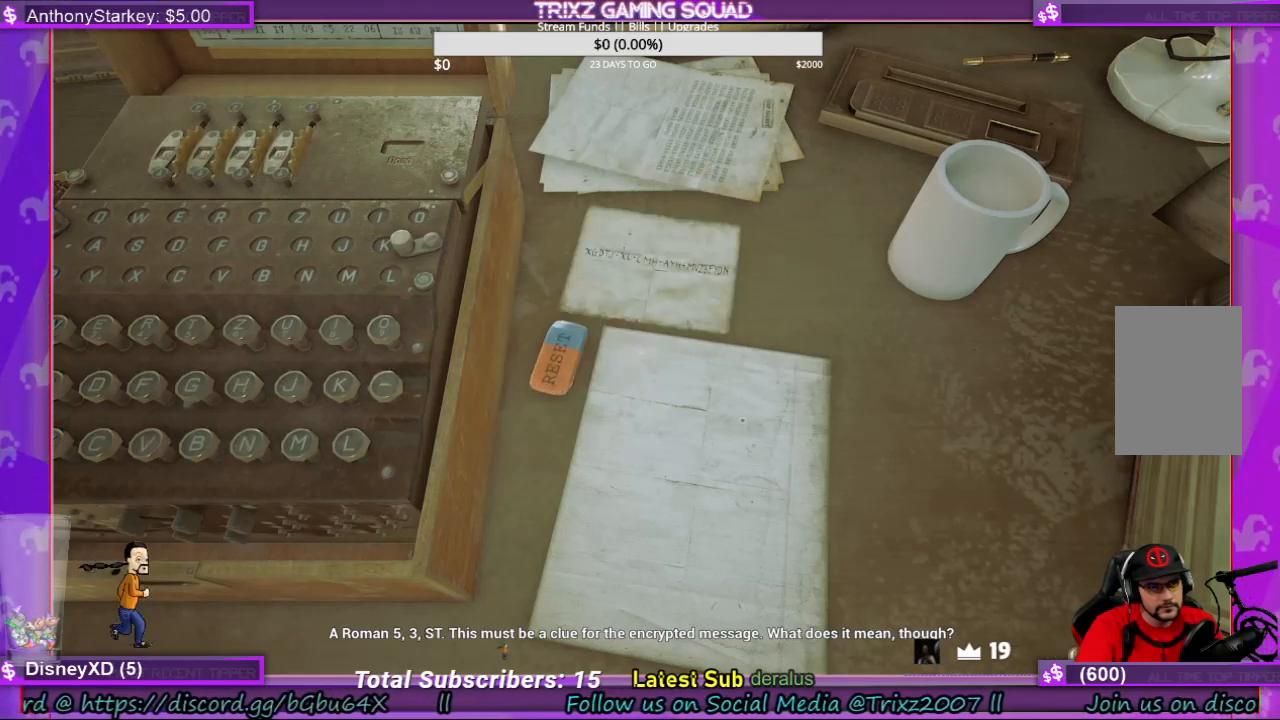
{"keys": [], "mouse": [], "events": [[267, "mouse_right", "down"], [367, "mouse_right", "up"]]}
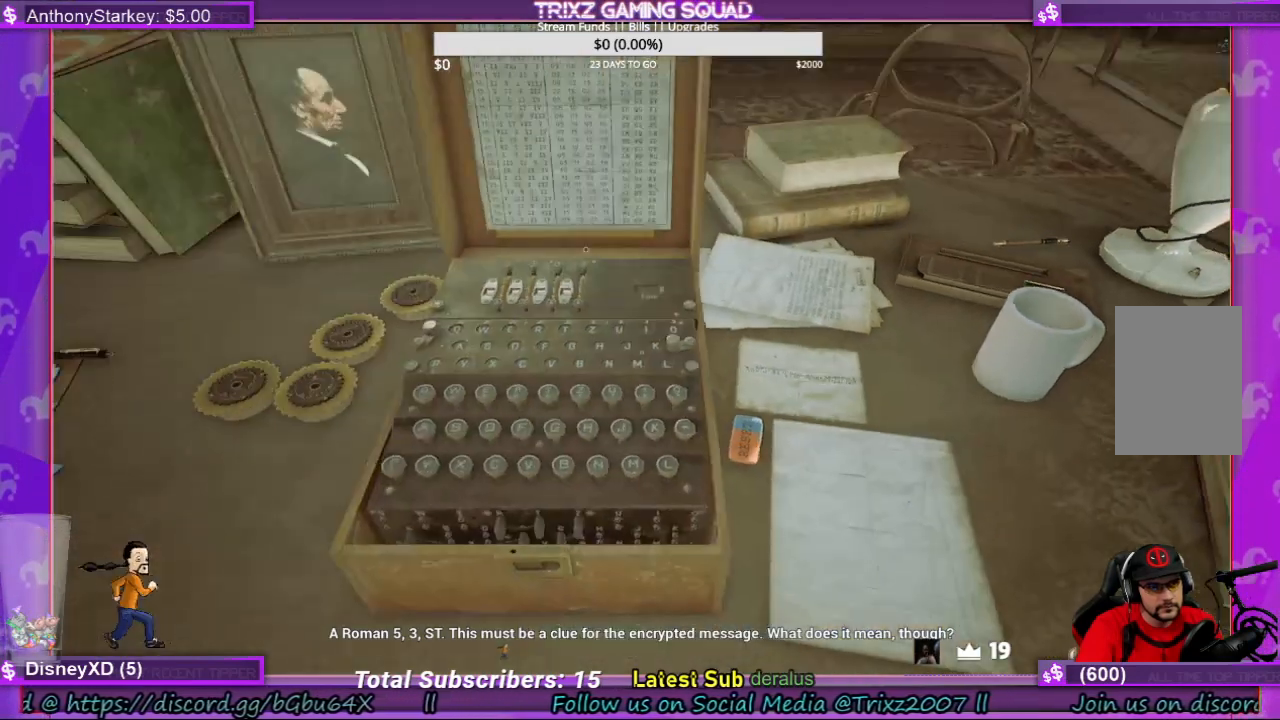
{"keys": [], "mouse": [], "events": []}
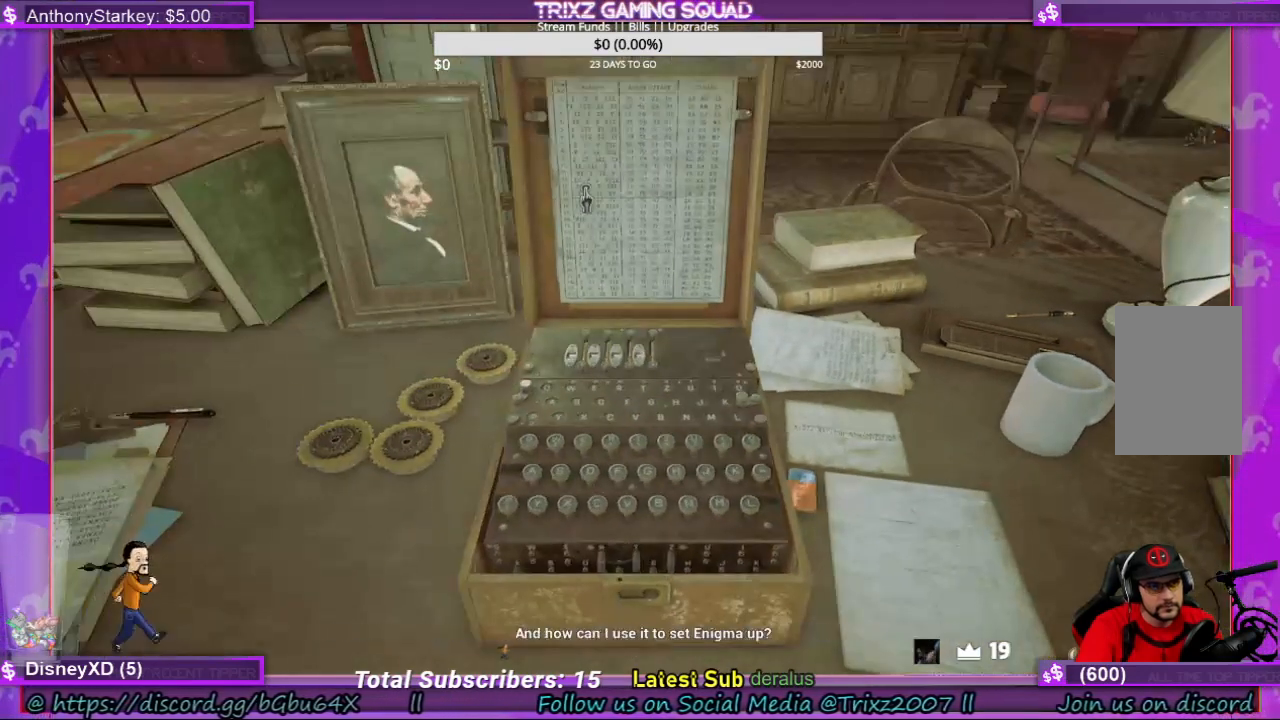
{"keys": [], "mouse": [], "events": [[367, "mouse_left", "down"], [400, "mouse_left", "up"]]}